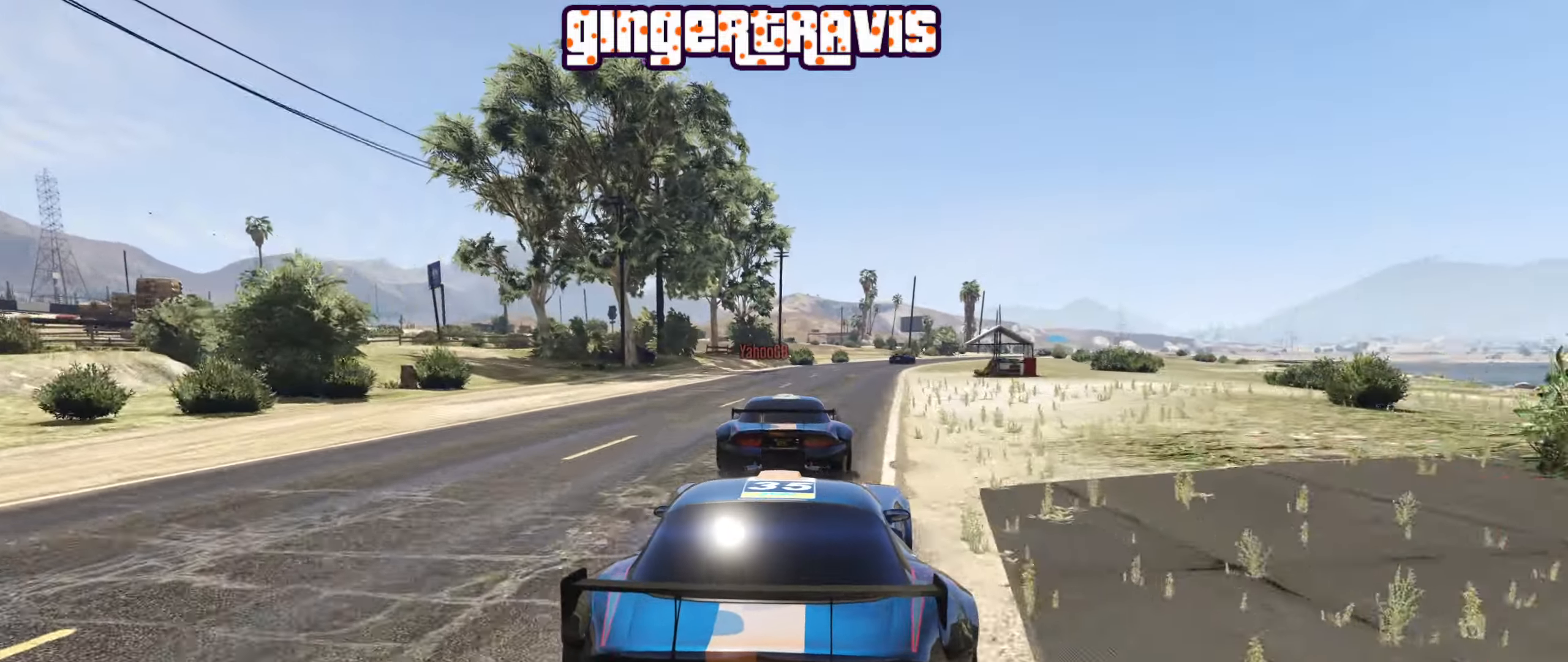
Gameplay with a controller (Xbox layout); each line is a JSON object with the inputs held at the frame after it. "events" lists button and stick changes between this image and that frame as [ms after this image, input, new state], when the widget could be followed in between.
{"buttons": ["R2"], "left_stick": "right", "right_stick": "center", "events": [[450, "left_stick", "right"]]}
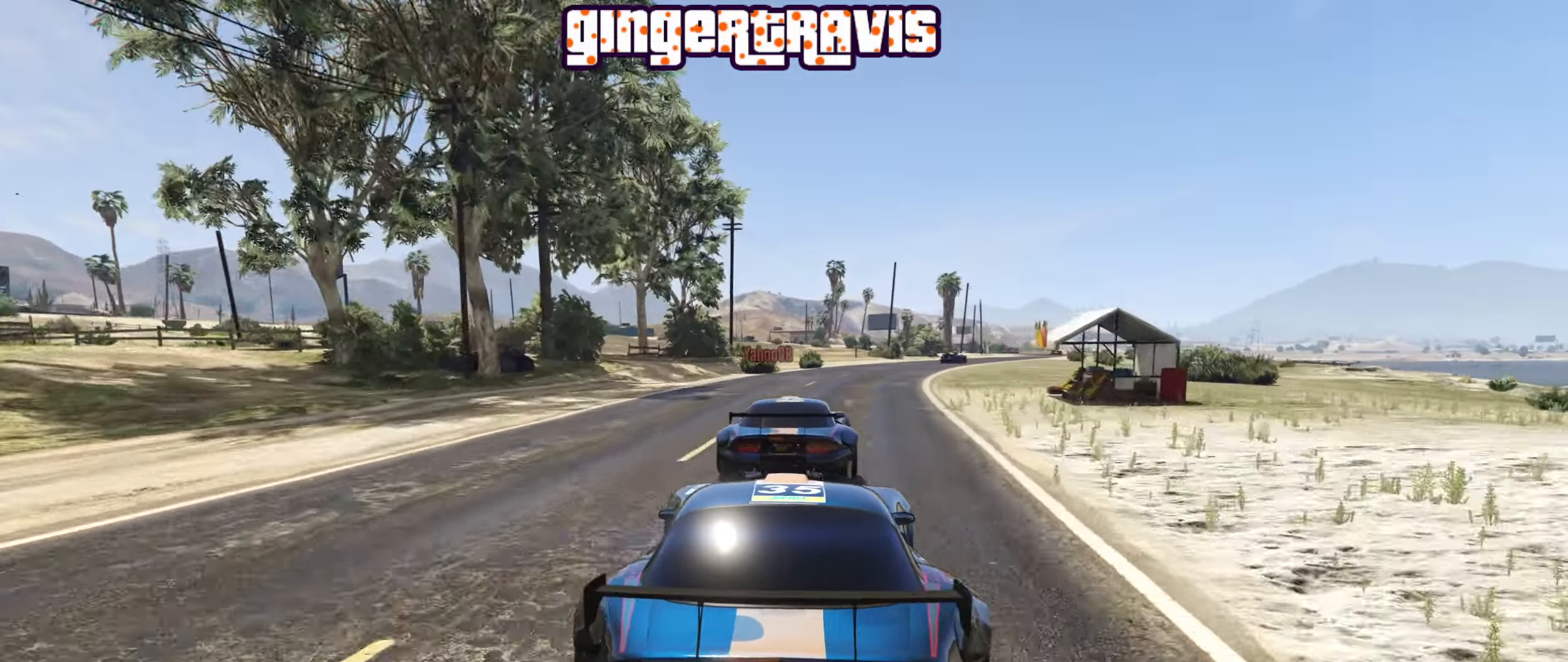
{"buttons": ["R2"], "left_stick": "right", "right_stick": "center", "events": [[50, "left_stick", "center"], [366, "left_stick", "right"]]}
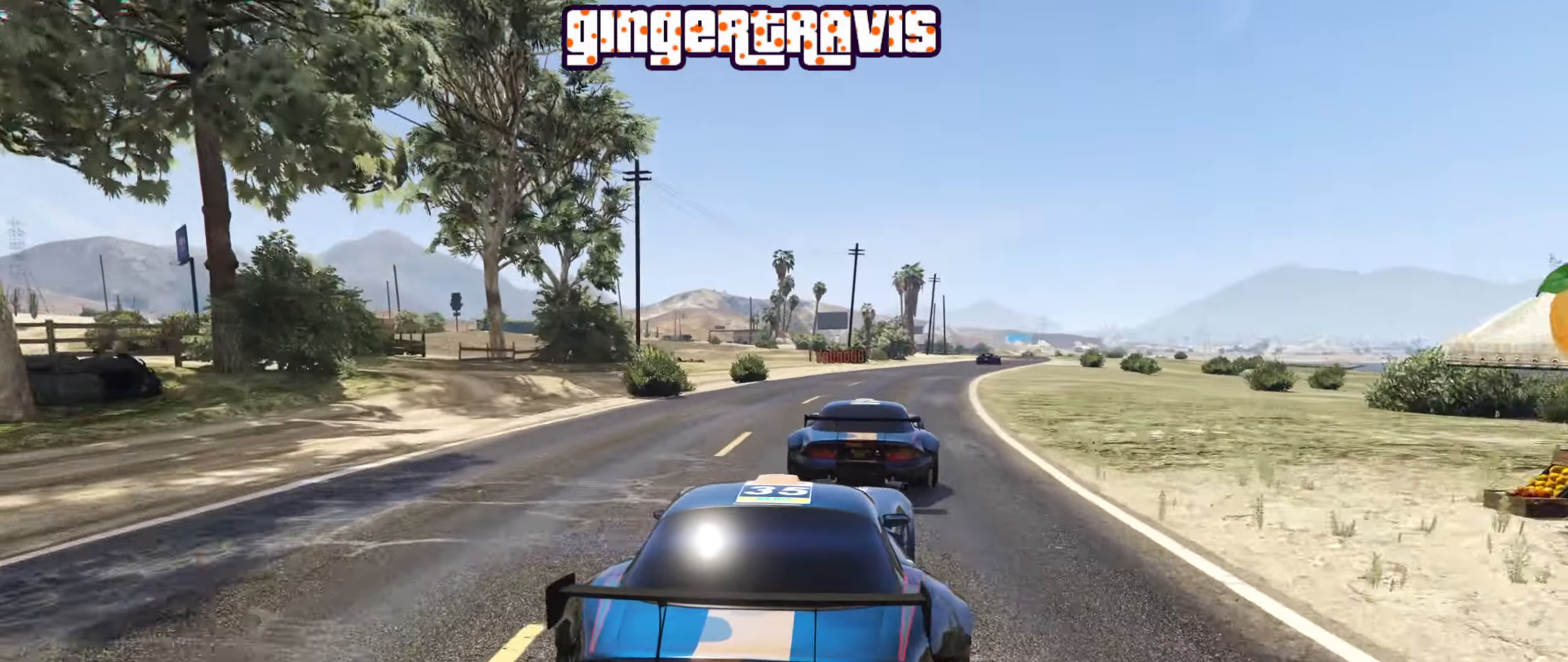
{"buttons": ["R2"], "left_stick": "center", "right_stick": "center", "events": [[50, "left_stick", "center"]]}
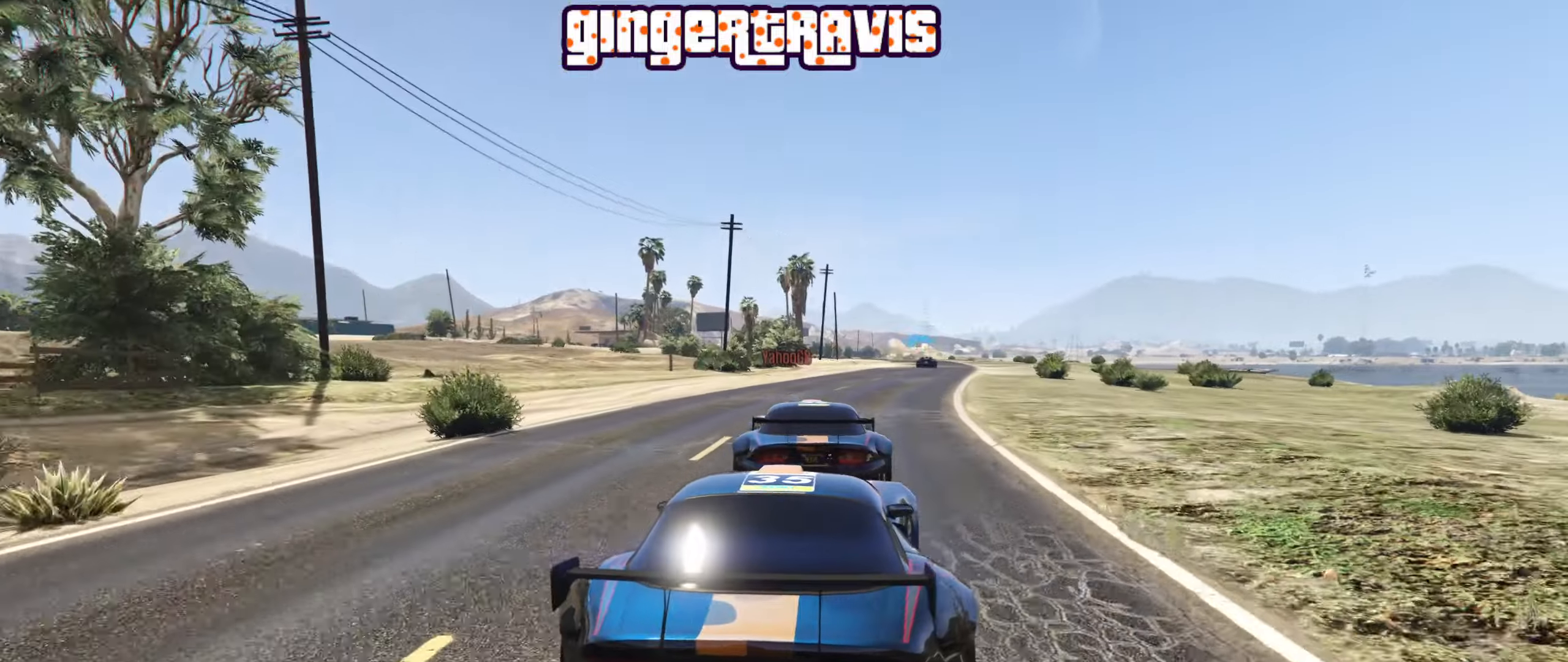
{"buttons": ["R2"], "left_stick": "center", "right_stick": "center", "events": [[250, "left_stick", "down-right"], [383, "left_stick", "center"]]}
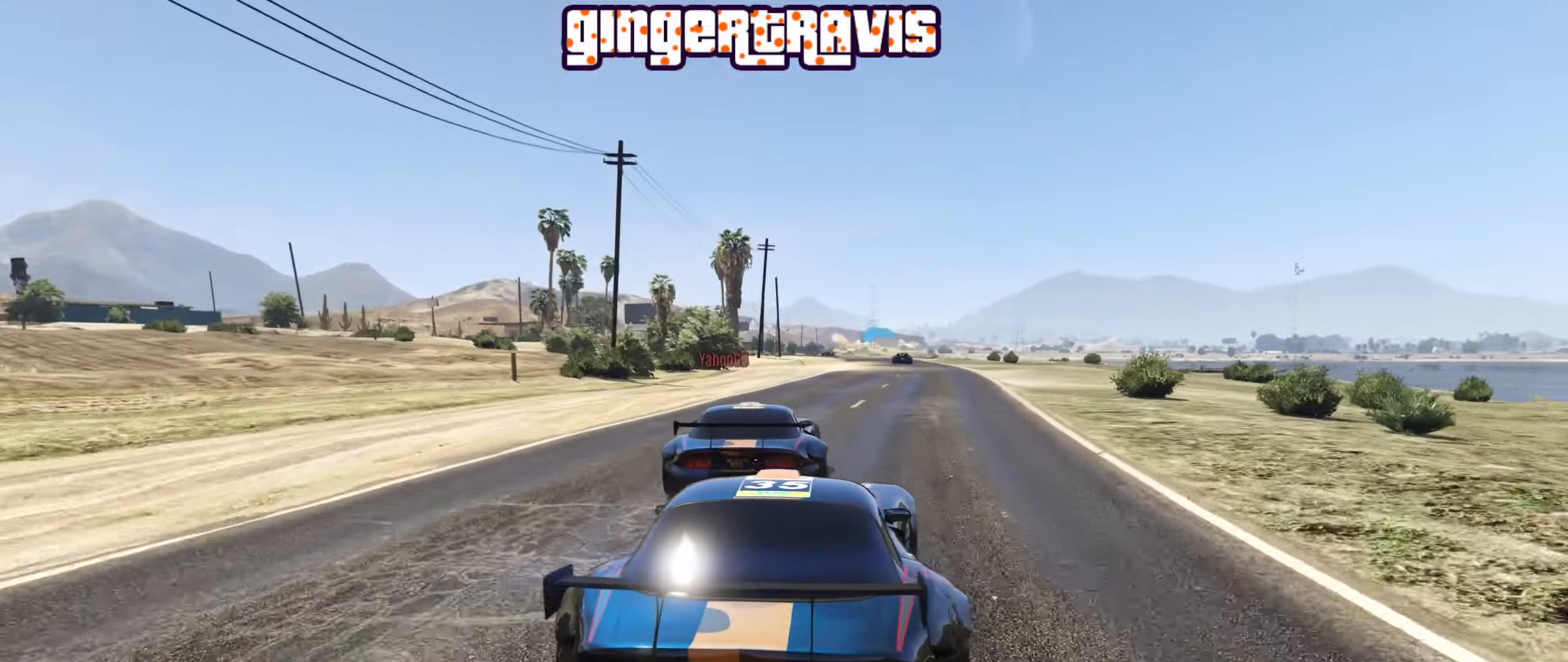
{"buttons": ["R2"], "left_stick": "center", "right_stick": "center", "events": [[17, "left_stick", "right"], [217, "left_stick", "center"]]}
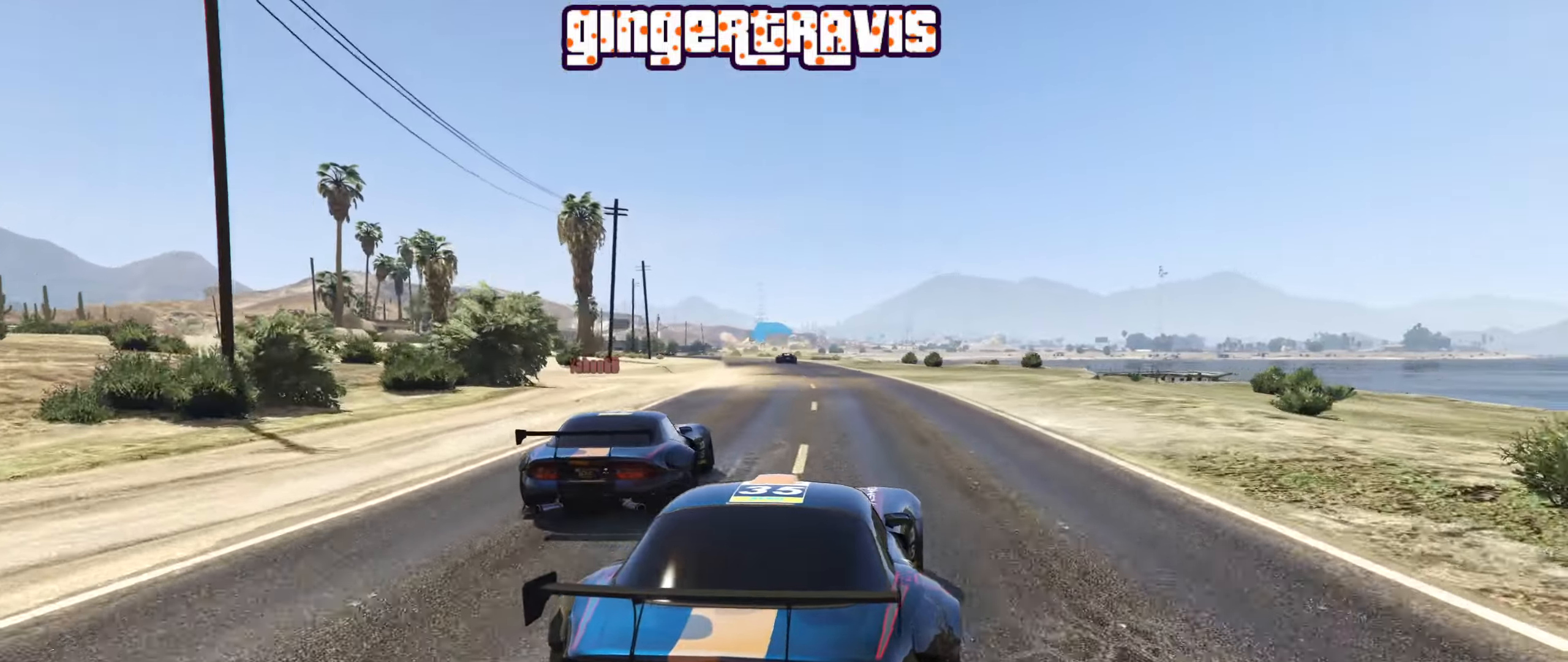
{"buttons": ["R2"], "left_stick": "center", "right_stick": "center", "events": []}
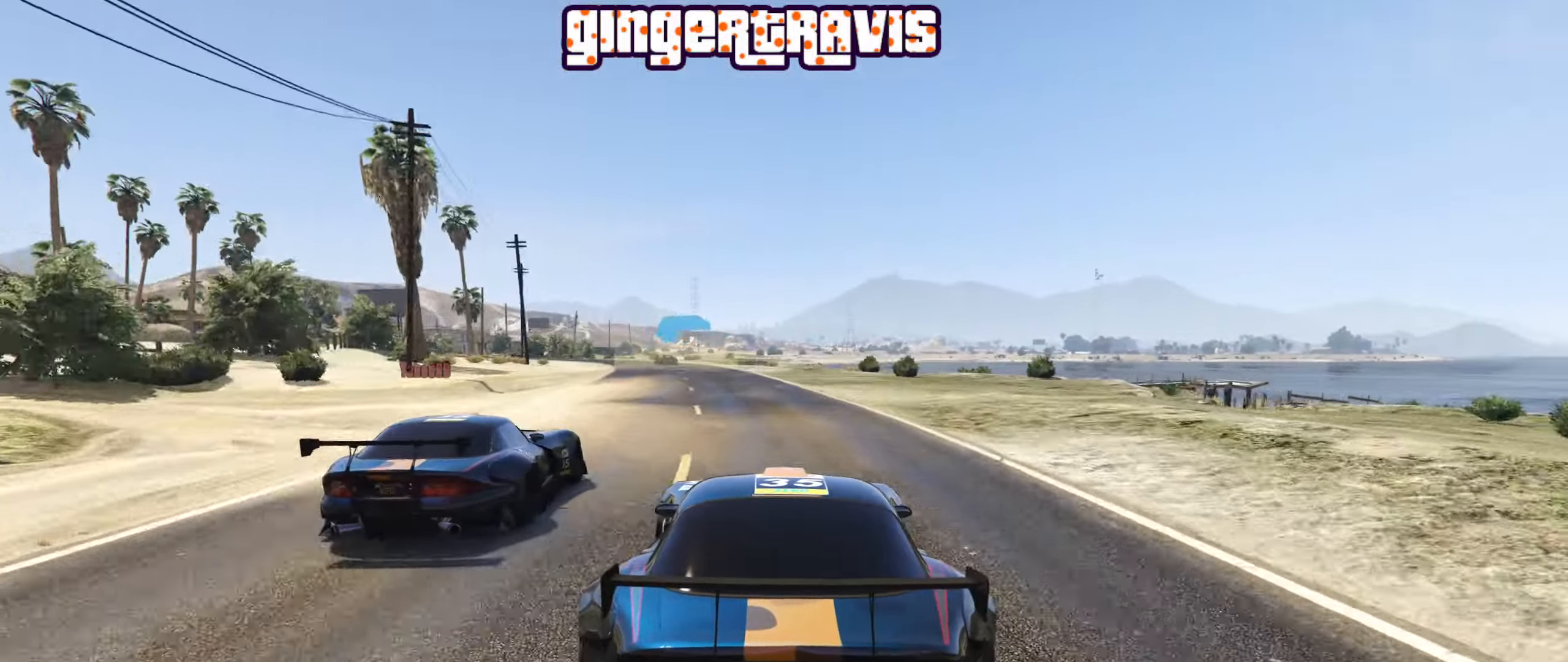
{"buttons": ["R2"], "left_stick": "center", "right_stick": "center", "events": [[100, "left_stick", "left"], [217, "left_stick", "center"]]}
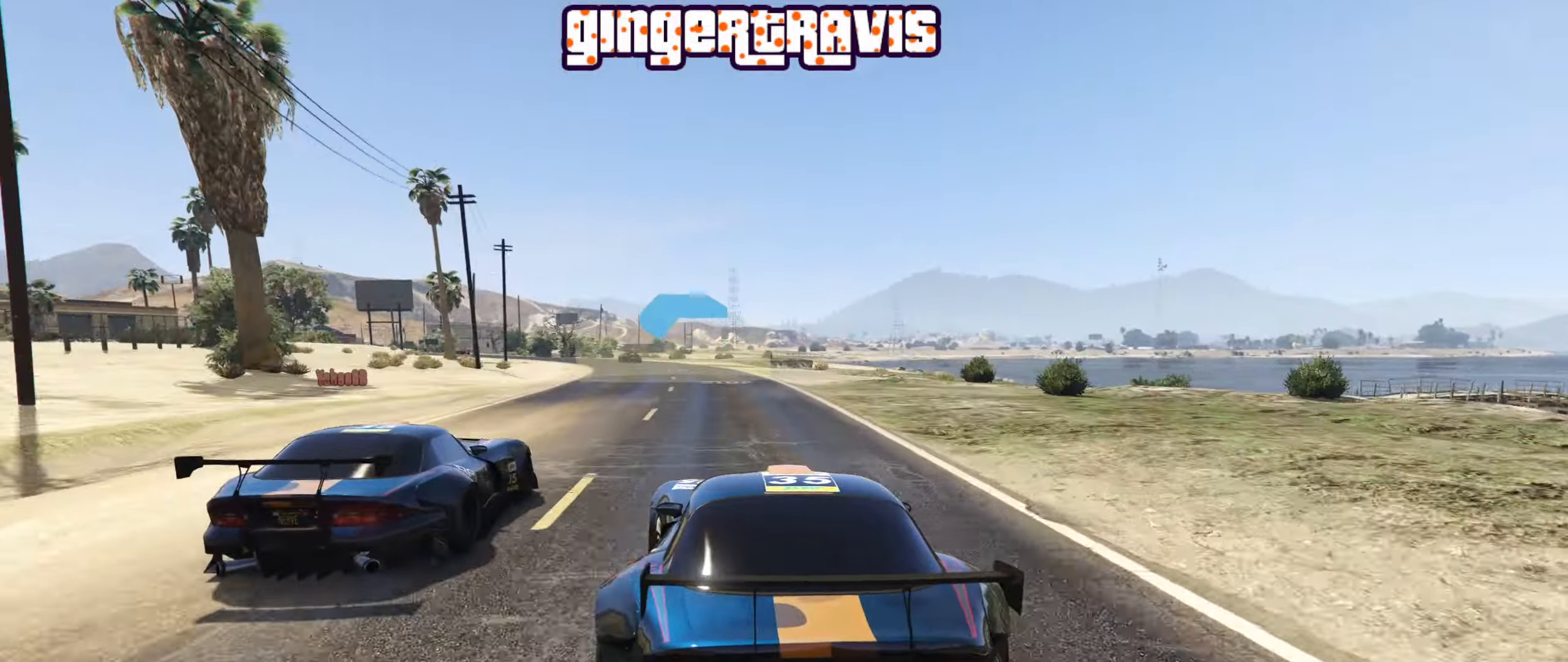
{"buttons": ["R2"], "left_stick": "center", "right_stick": "center", "events": [[83, "left_stick", "left"], [300, "left_stick", "center"]]}
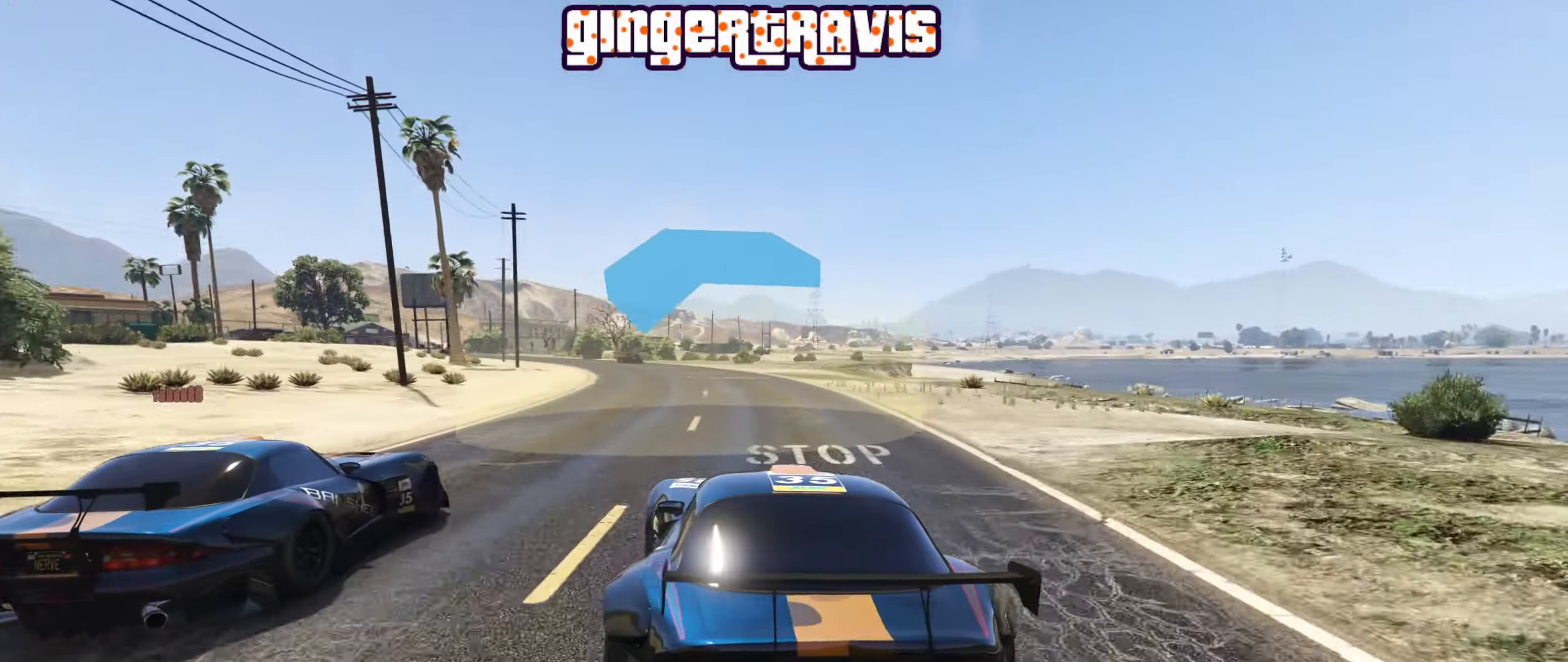
{"buttons": ["R2"], "left_stick": "center", "right_stick": "center", "events": [[33, "left_stick", "up-left"], [133, "left_stick", "center"]]}
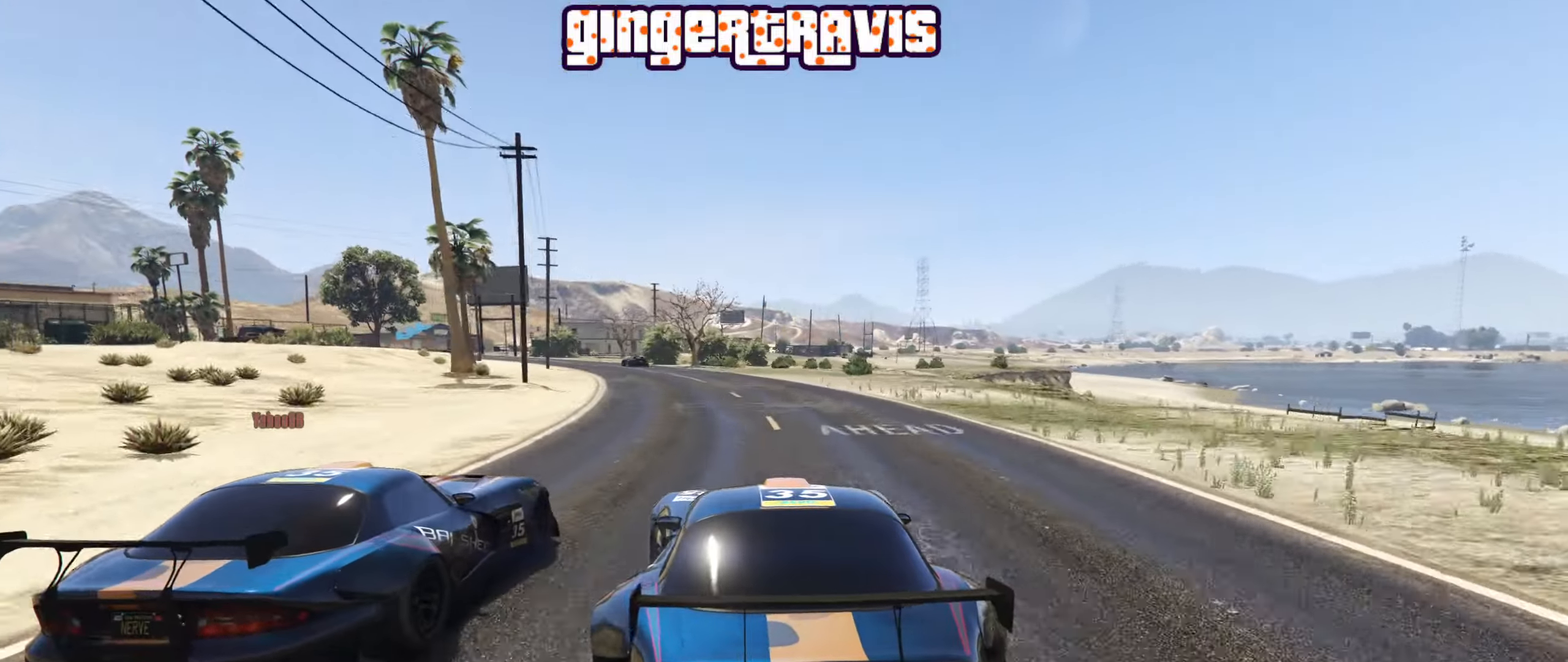
{"buttons": ["R2"], "left_stick": "center", "right_stick": "center", "events": [[350, "left_stick", "left"], [500, "left_stick", "center"]]}
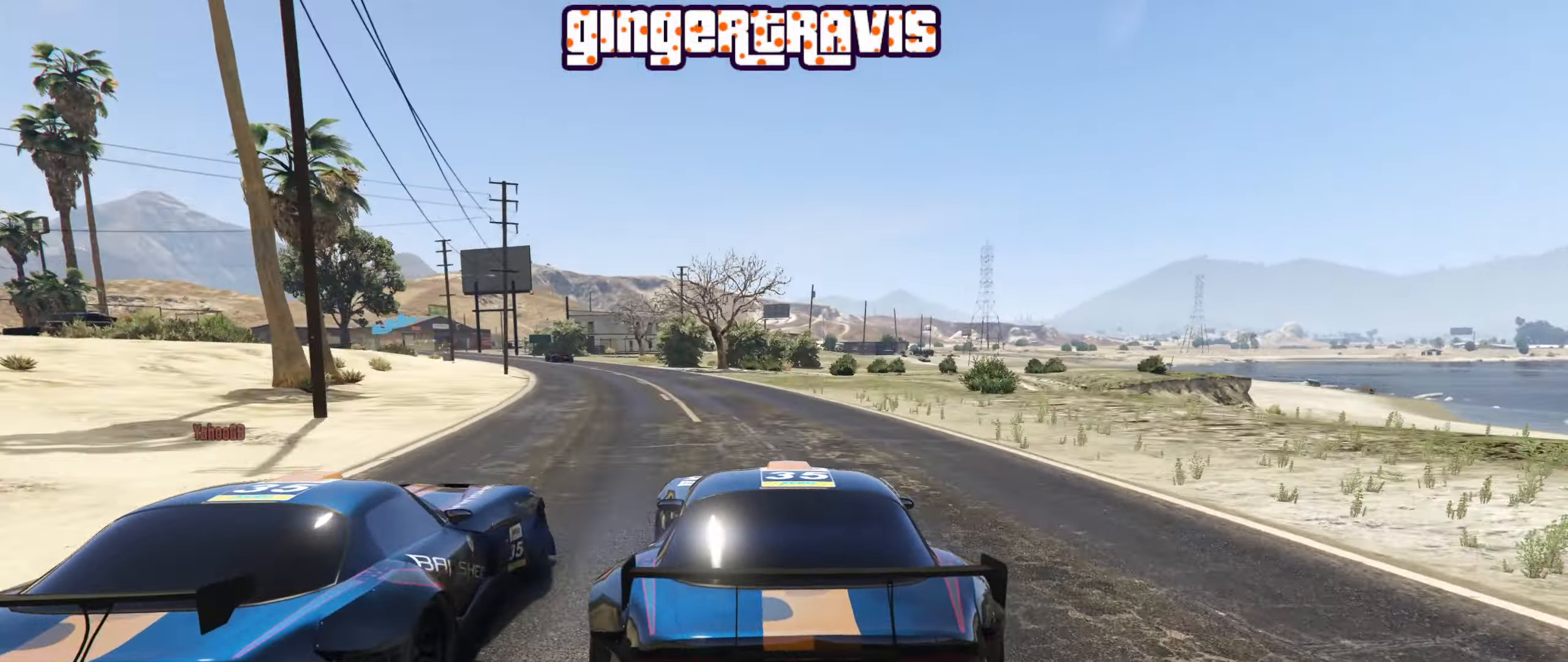
{"buttons": ["R2"], "left_stick": "center", "right_stick": "center", "events": [[117, "left_stick", "left"], [333, "left_stick", "center"]]}
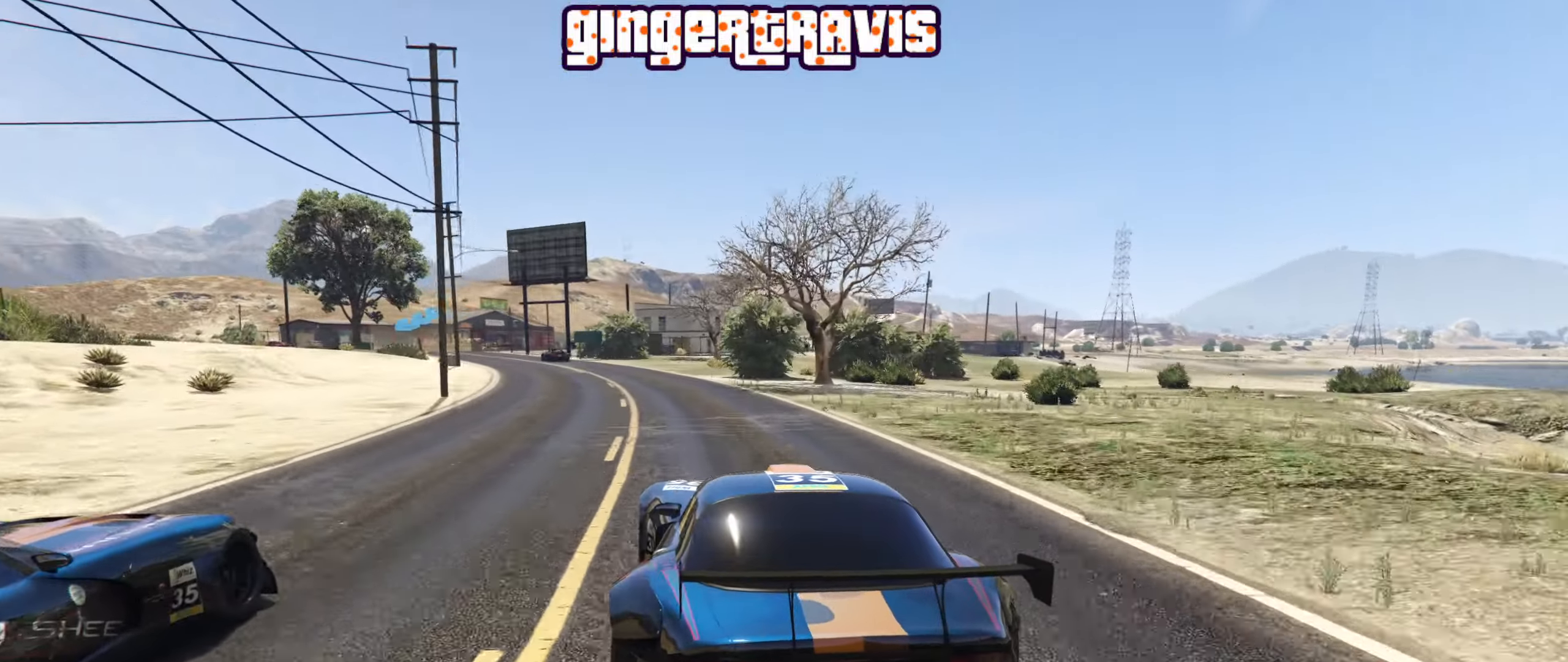
{"buttons": ["R2"], "left_stick": "left", "right_stick": "center", "events": [[17, "left_stick", "left"], [183, "left_stick", "center"], [400, "left_stick", "left"]]}
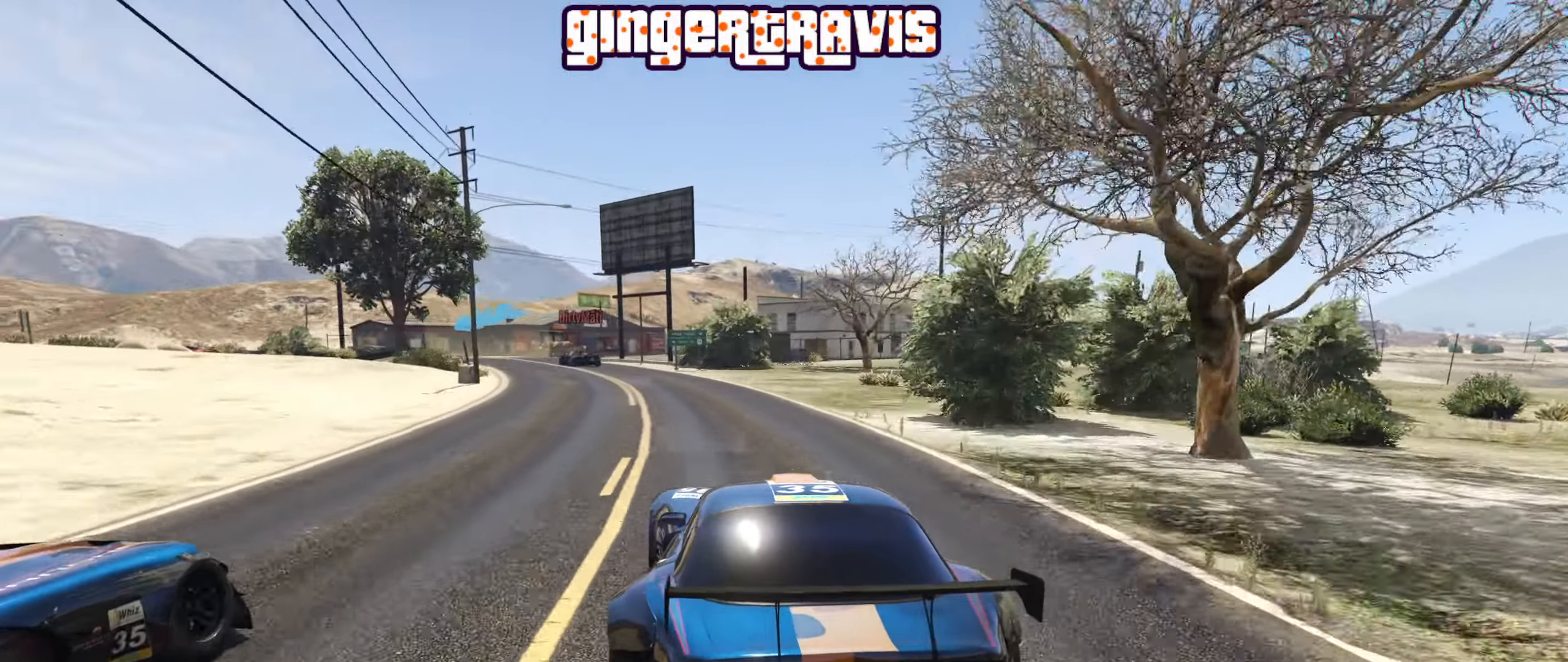
{"buttons": ["L2"], "left_stick": "down-left", "right_stick": "center", "events": [[150, "left_stick", "center"], [267, "left_stick", "down-left"], [334, "R2", "up"], [384, "L2", "down"]]}
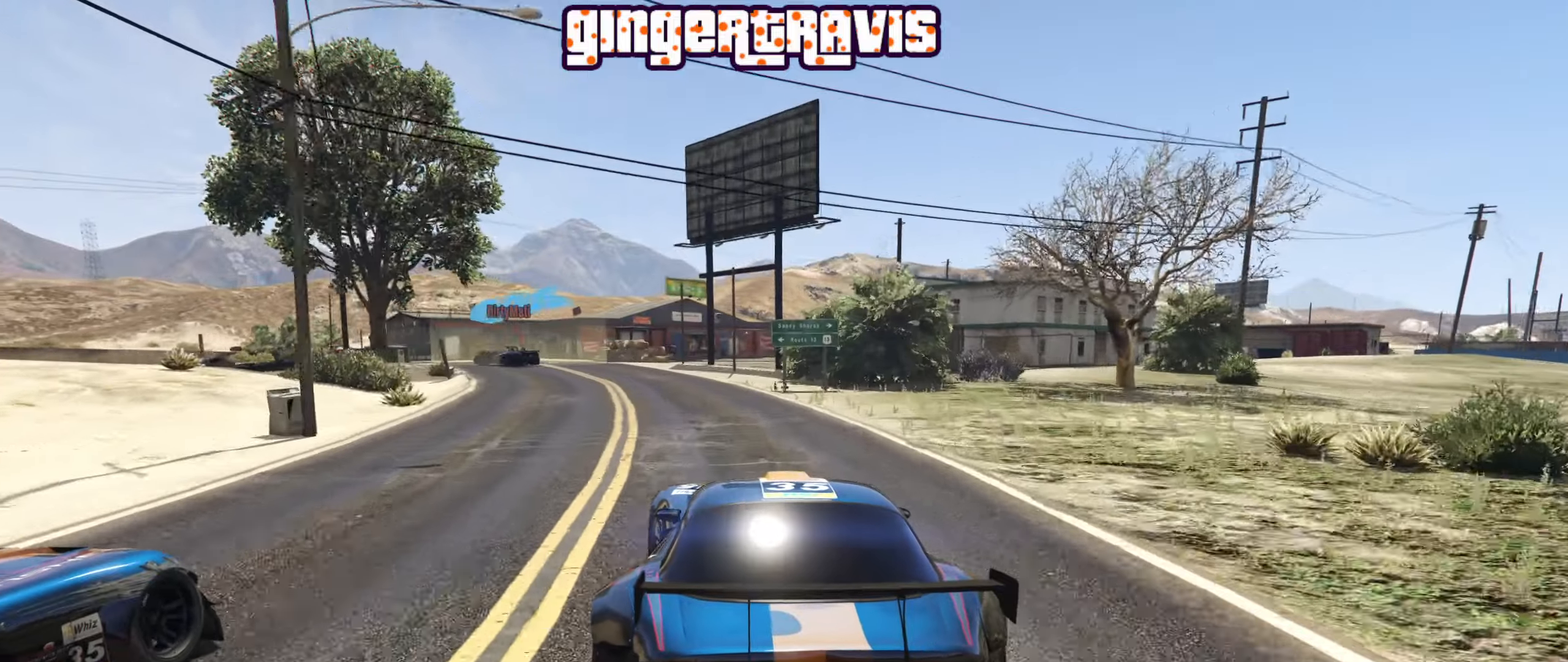
{"buttons": ["L2"], "left_stick": "down-left", "right_stick": "center", "events": []}
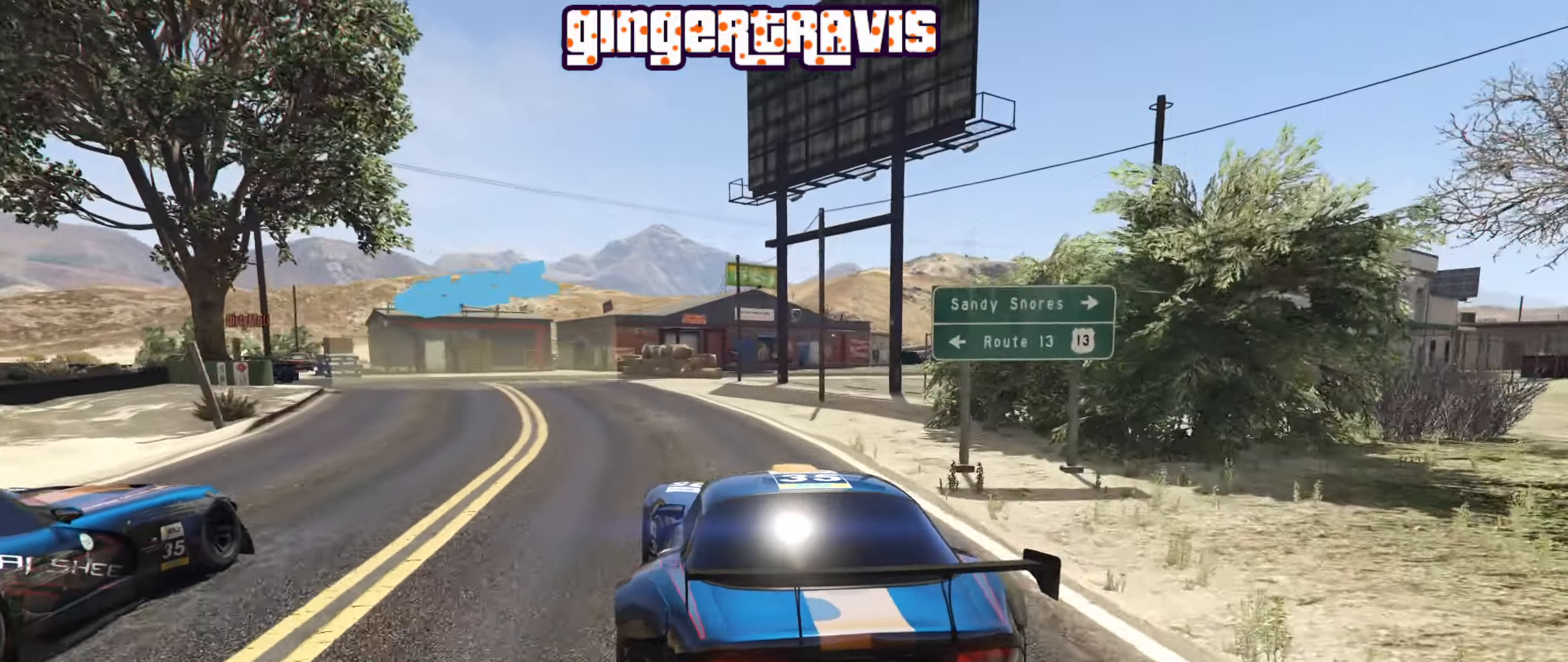
{"buttons": [], "left_stick": "down-left", "right_stick": "center", "events": [[217, "L2", "up"]]}
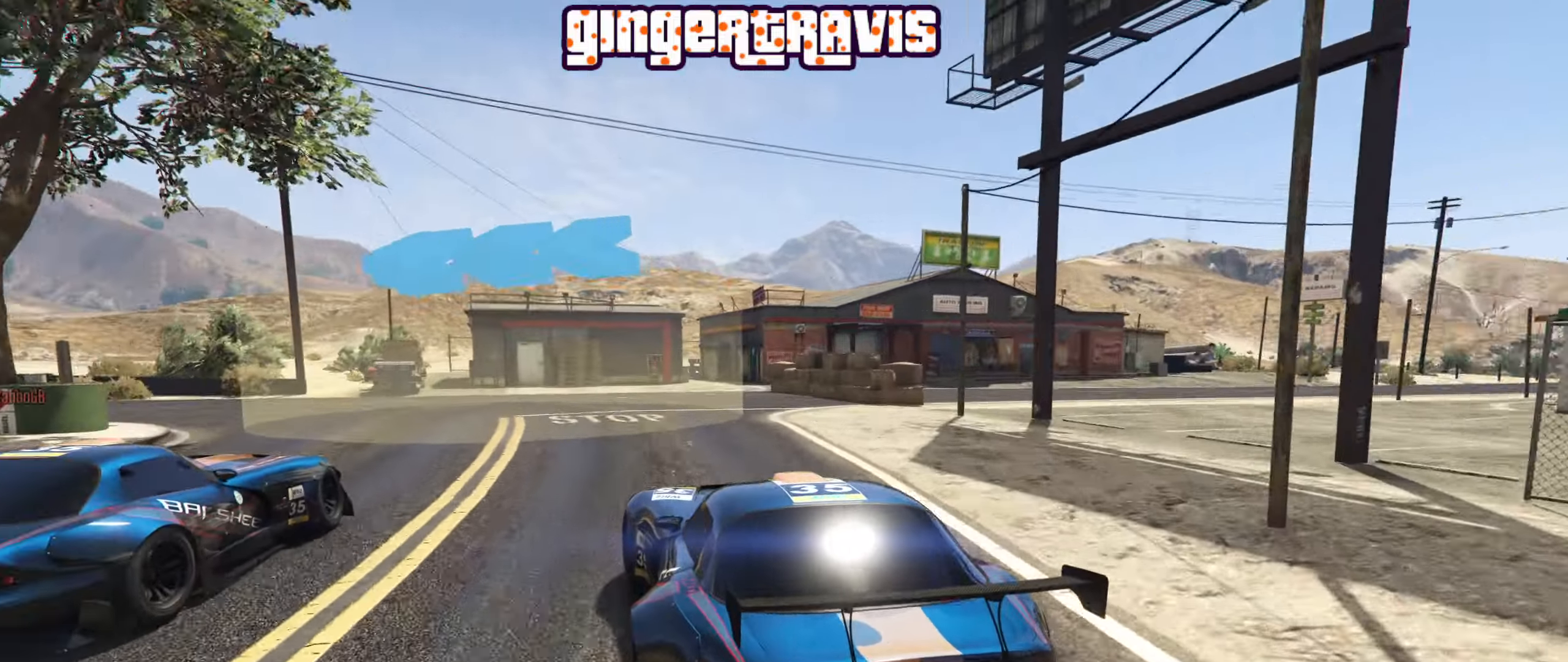
{"buttons": [], "left_stick": "down-left", "right_stick": "center", "events": [[134, "L2", "down"], [300, "L2", "up"]]}
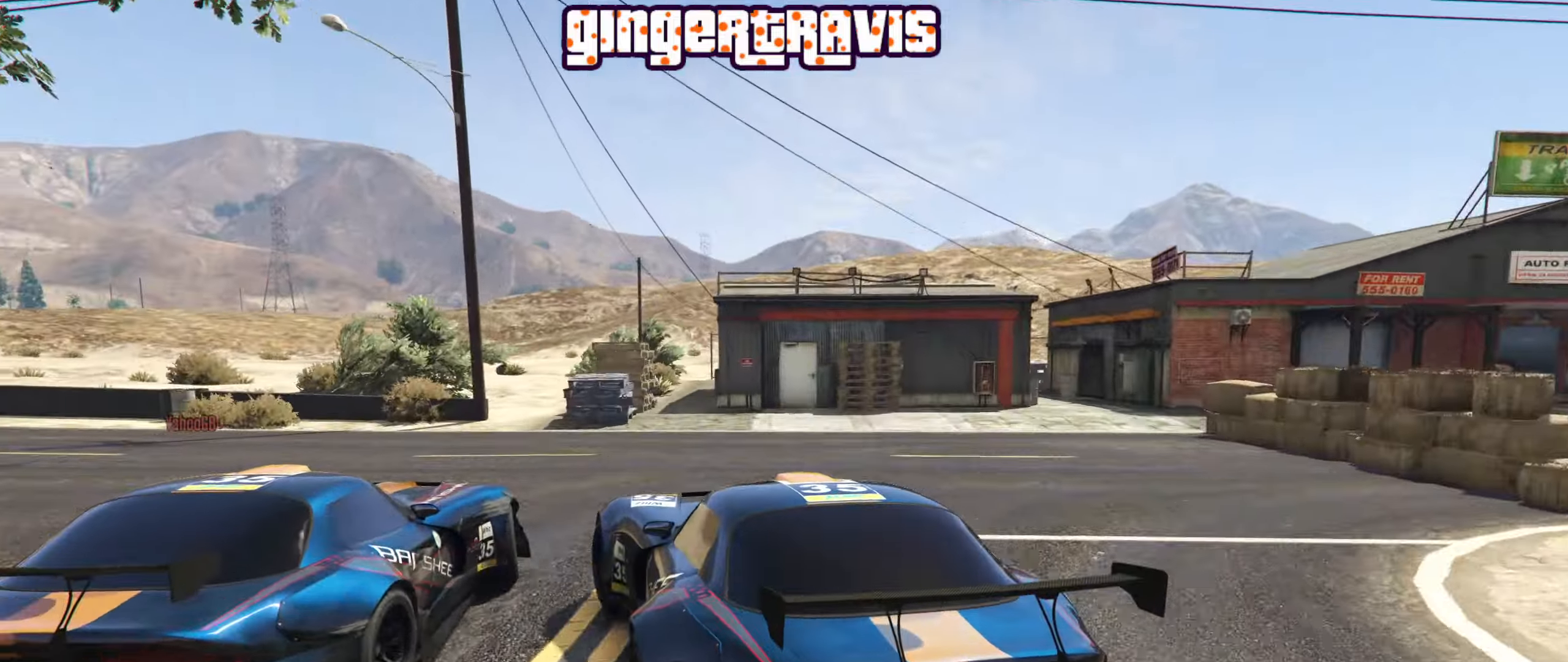
{"buttons": ["R2"], "left_stick": "down-left", "right_stick": "center", "events": [[400, "R2", "down"]]}
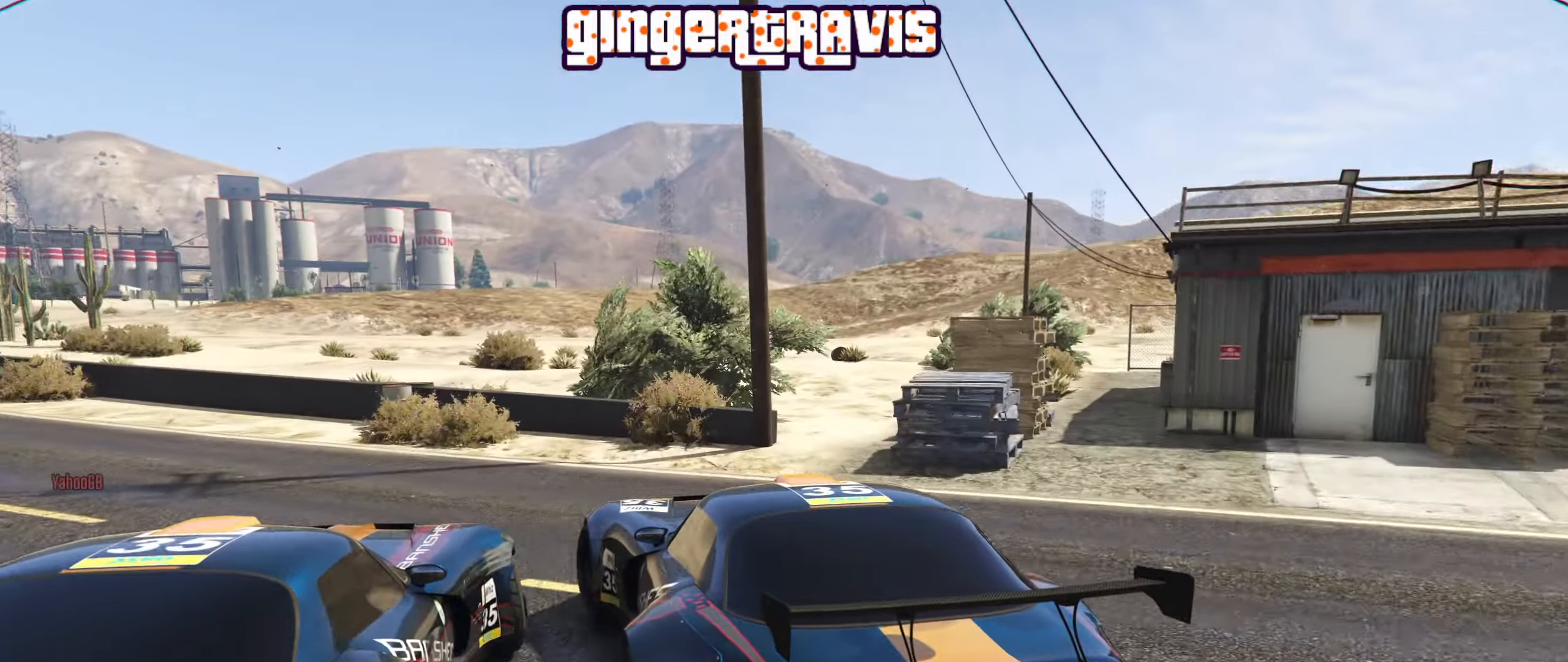
{"buttons": ["R2"], "left_stick": "down-left", "right_stick": "center", "events": []}
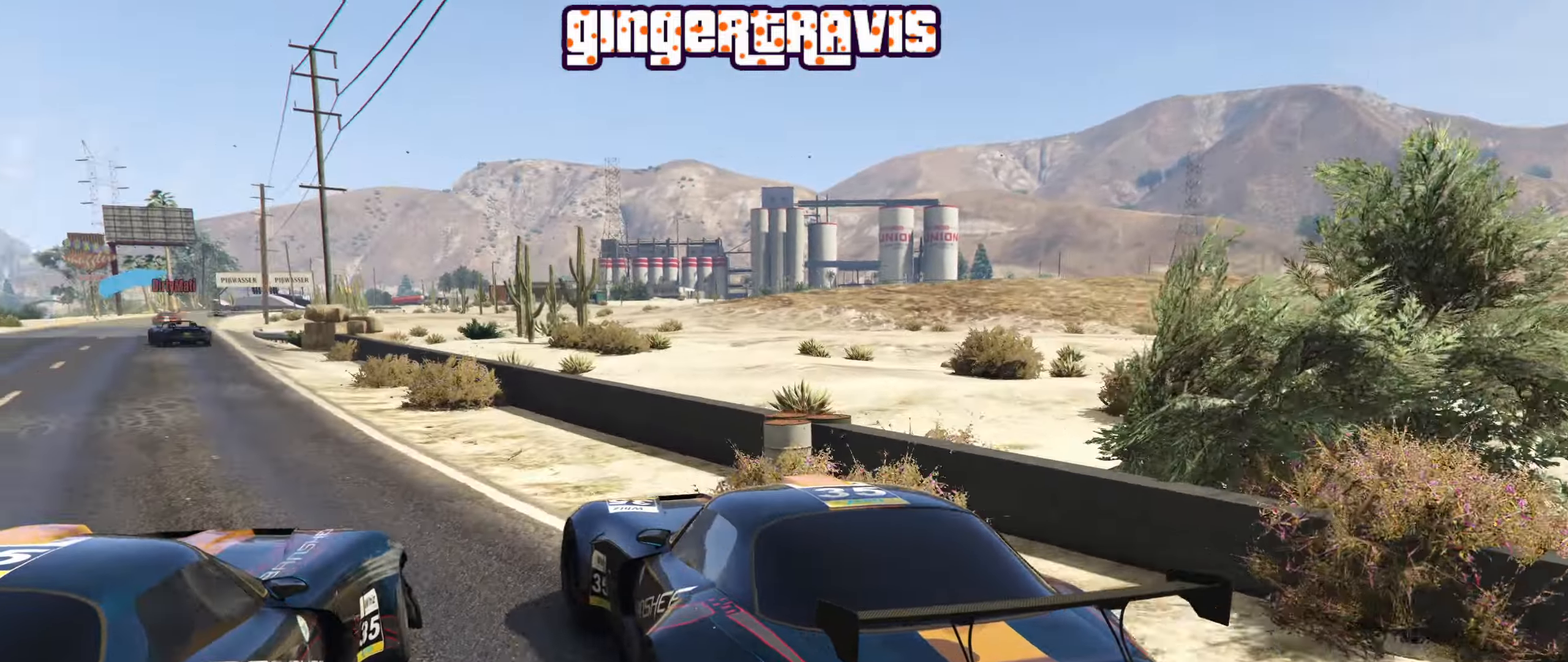
{"buttons": ["R2"], "left_stick": "down-left", "right_stick": "center", "events": [[67, "left_stick", "center"], [300, "left_stick", "down-left"]]}
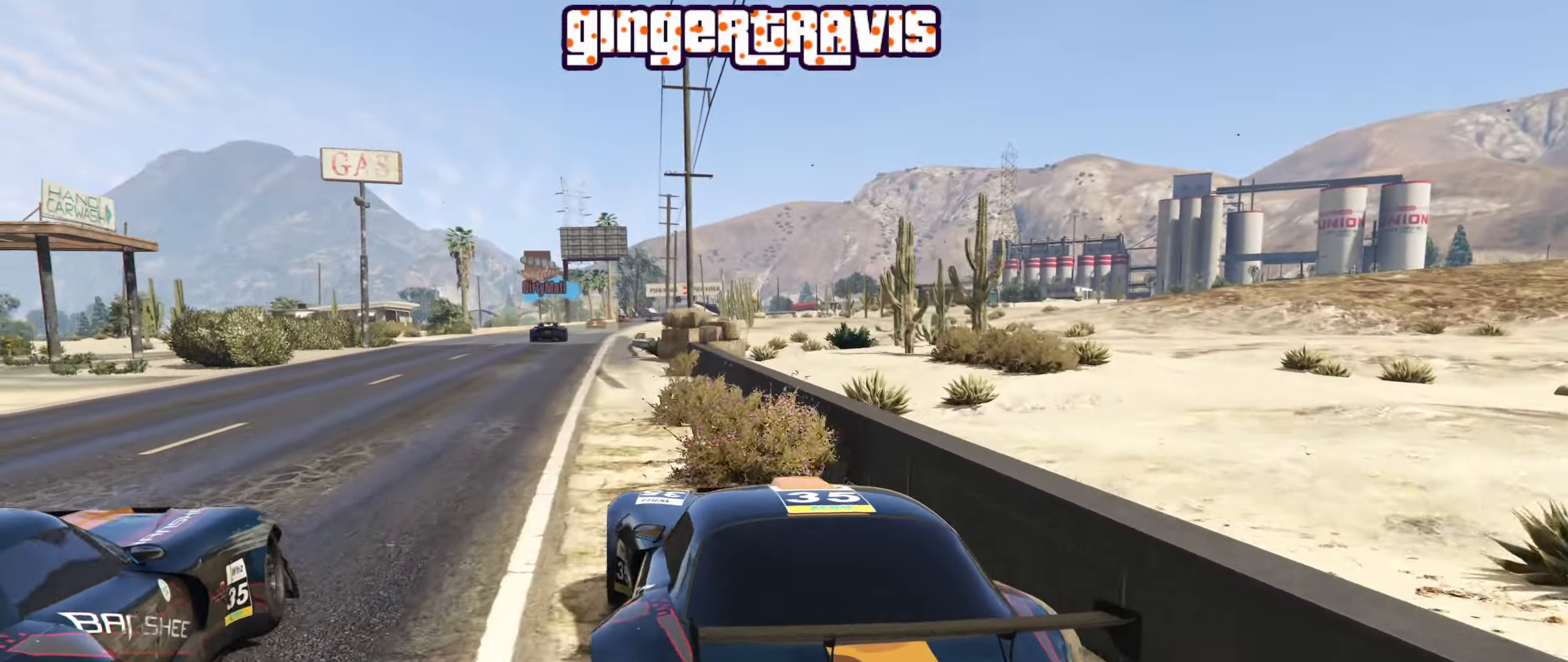
{"buttons": ["R2"], "left_stick": "right", "right_stick": "center", "events": [[184, "left_stick", "center"], [467, "left_stick", "right"]]}
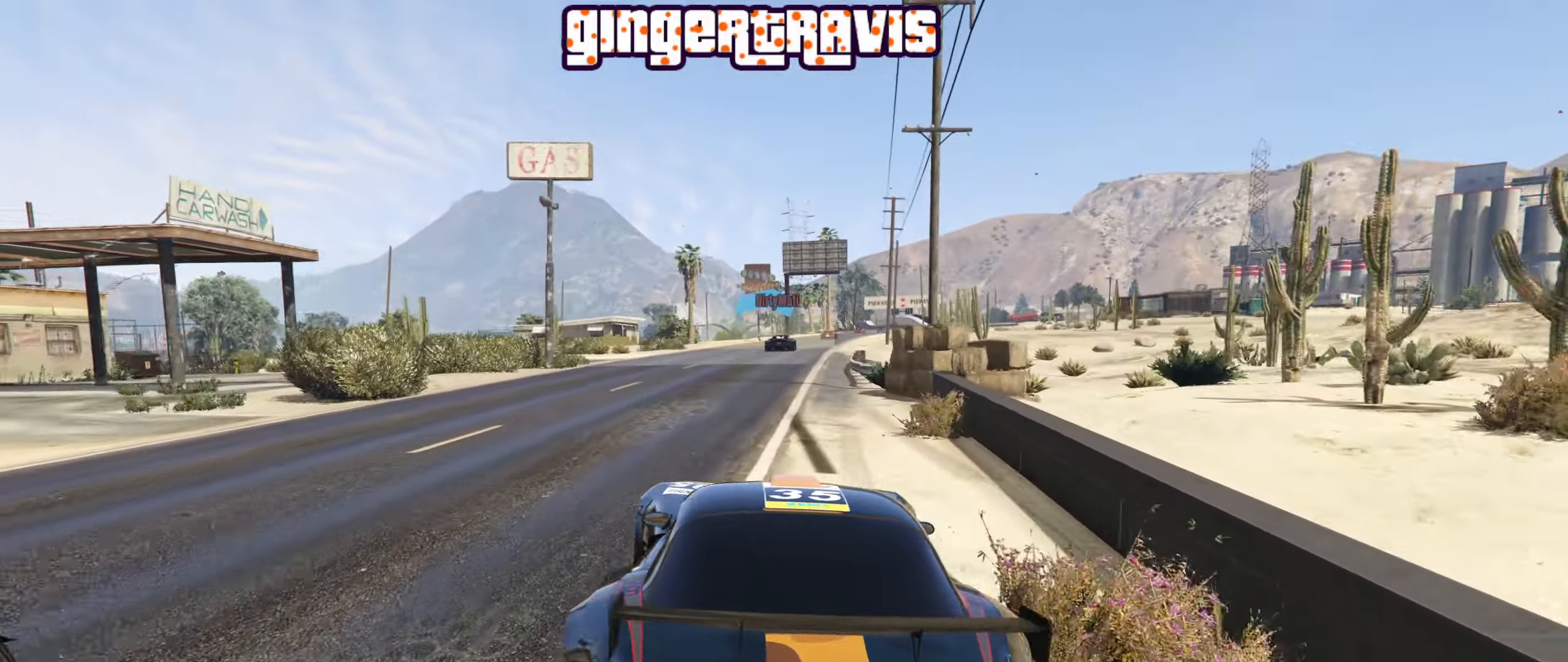
{"buttons": ["R2"], "left_stick": "center", "right_stick": "center", "events": [[84, "left_stick", "center"]]}
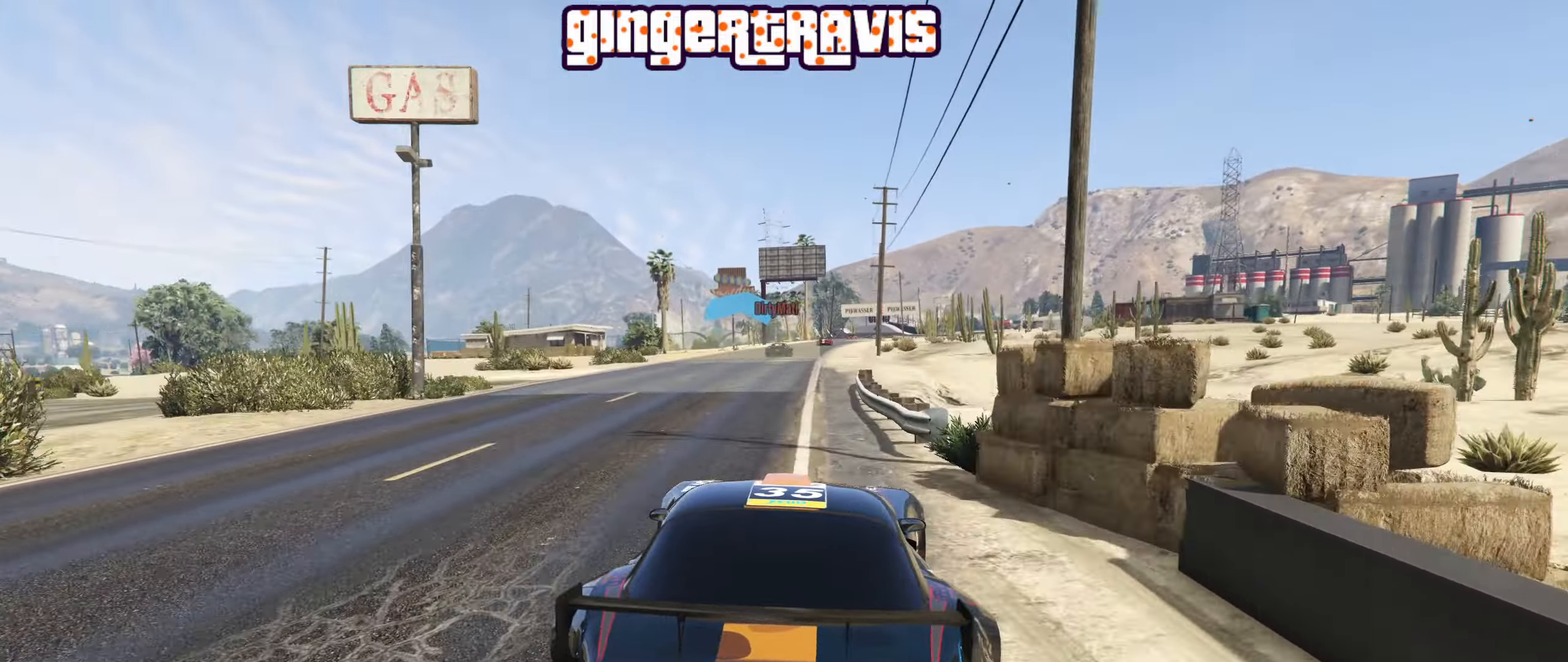
{"buttons": ["R2"], "left_stick": "left", "right_stick": "center", "events": [[334, "left_stick", "left"]]}
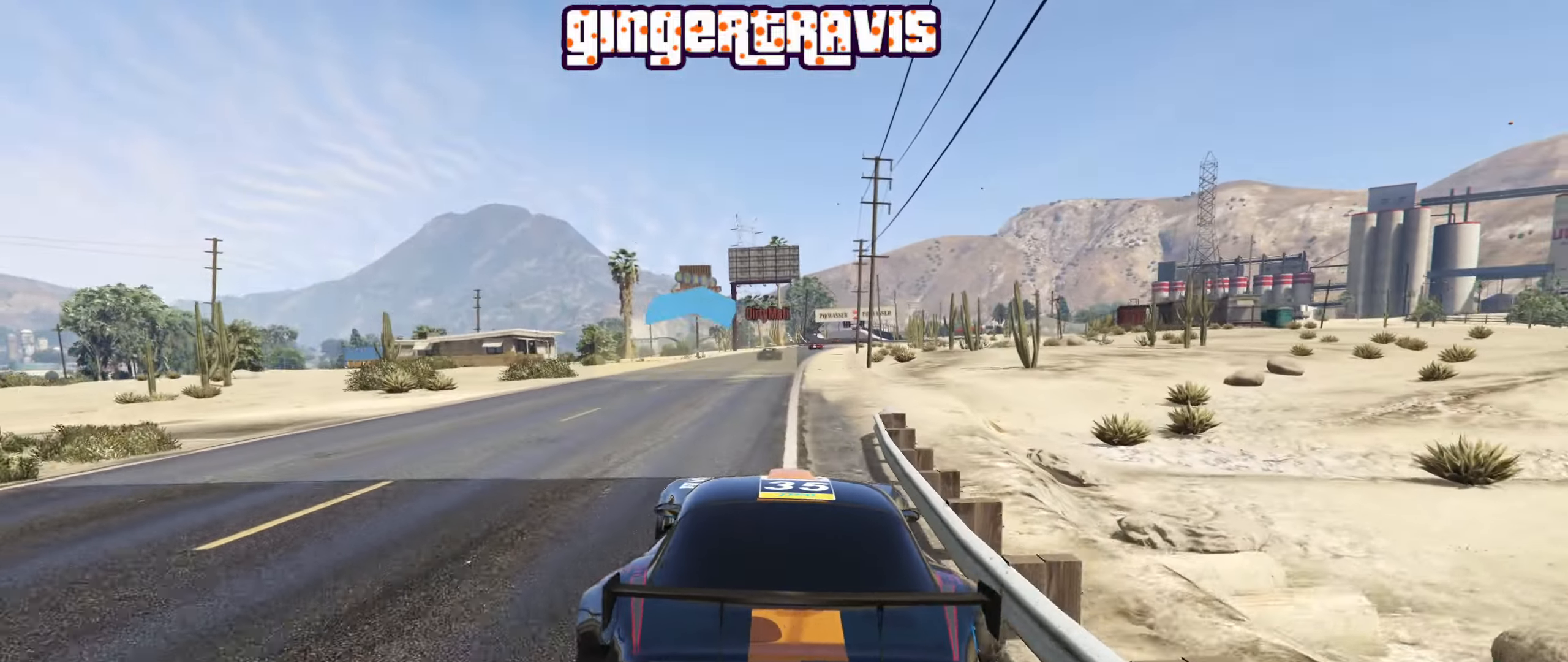
{"buttons": ["R2"], "left_stick": "center", "right_stick": "center", "events": [[17, "left_stick", "center"], [333, "left_stick", "right"], [450, "left_stick", "center"]]}
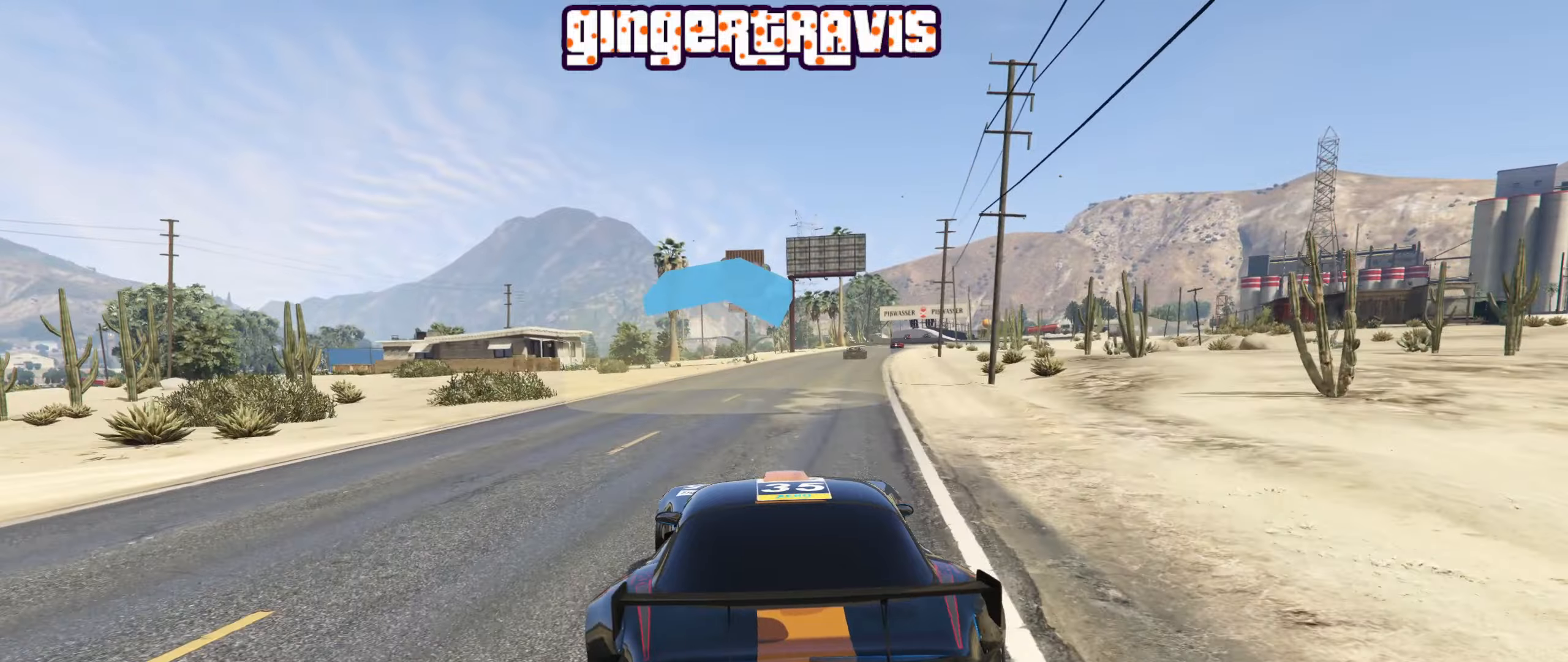
{"buttons": ["R2"], "left_stick": "center", "right_stick": "center", "events": [[266, "left_stick", "right"], [350, "left_stick", "center"]]}
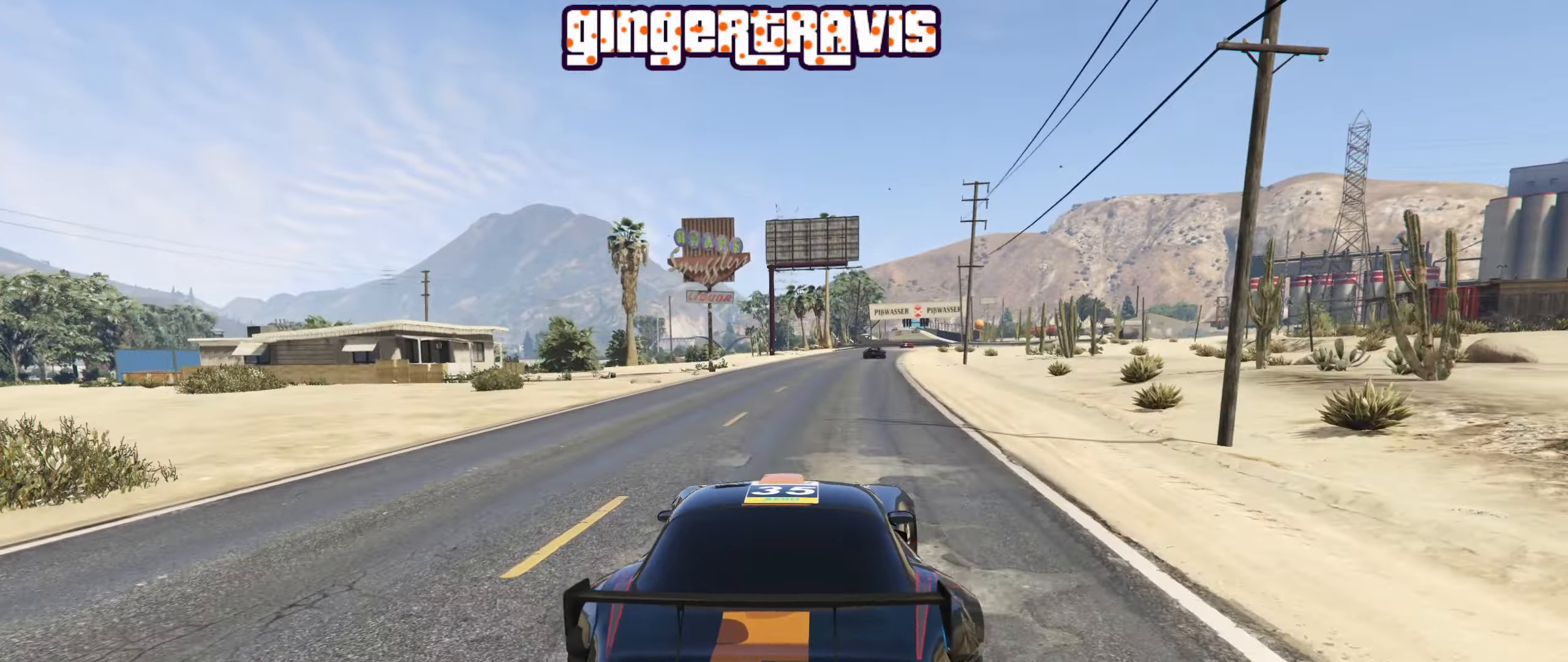
{"buttons": ["R2"], "left_stick": "center", "right_stick": "center", "events": []}
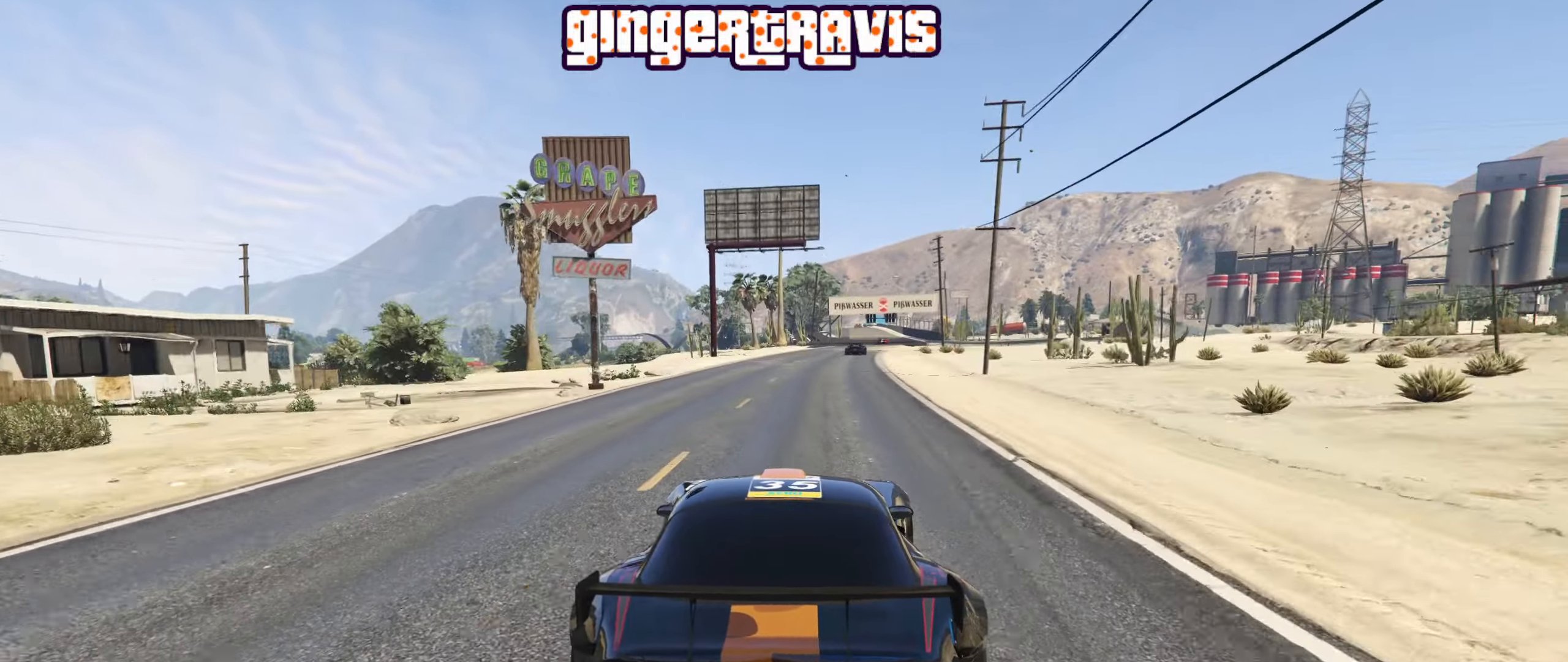
{"buttons": ["R2"], "left_stick": "center", "right_stick": "center", "events": [[166, "left_stick", "down-right"], [233, "left_stick", "center"]]}
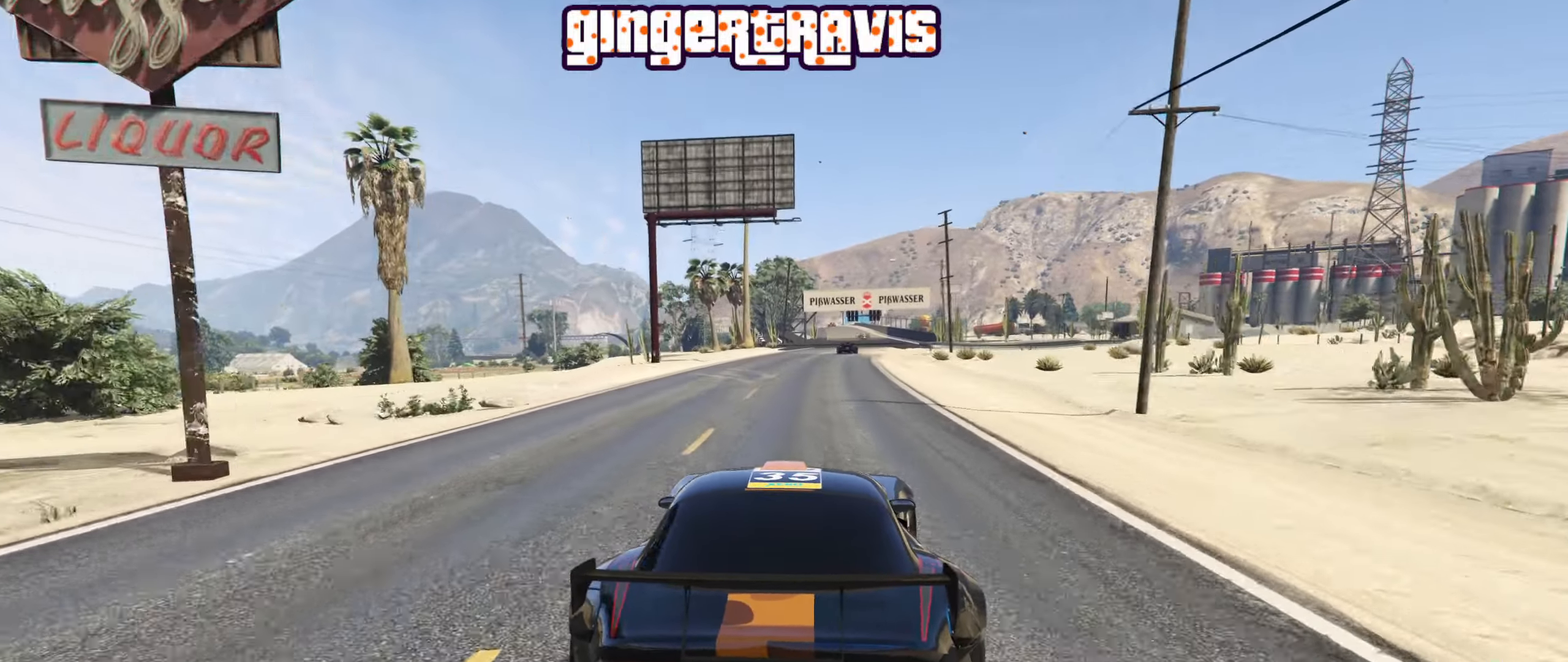
{"buttons": ["R2"], "left_stick": "right", "right_stick": "center", "events": [[433, "left_stick", "right"]]}
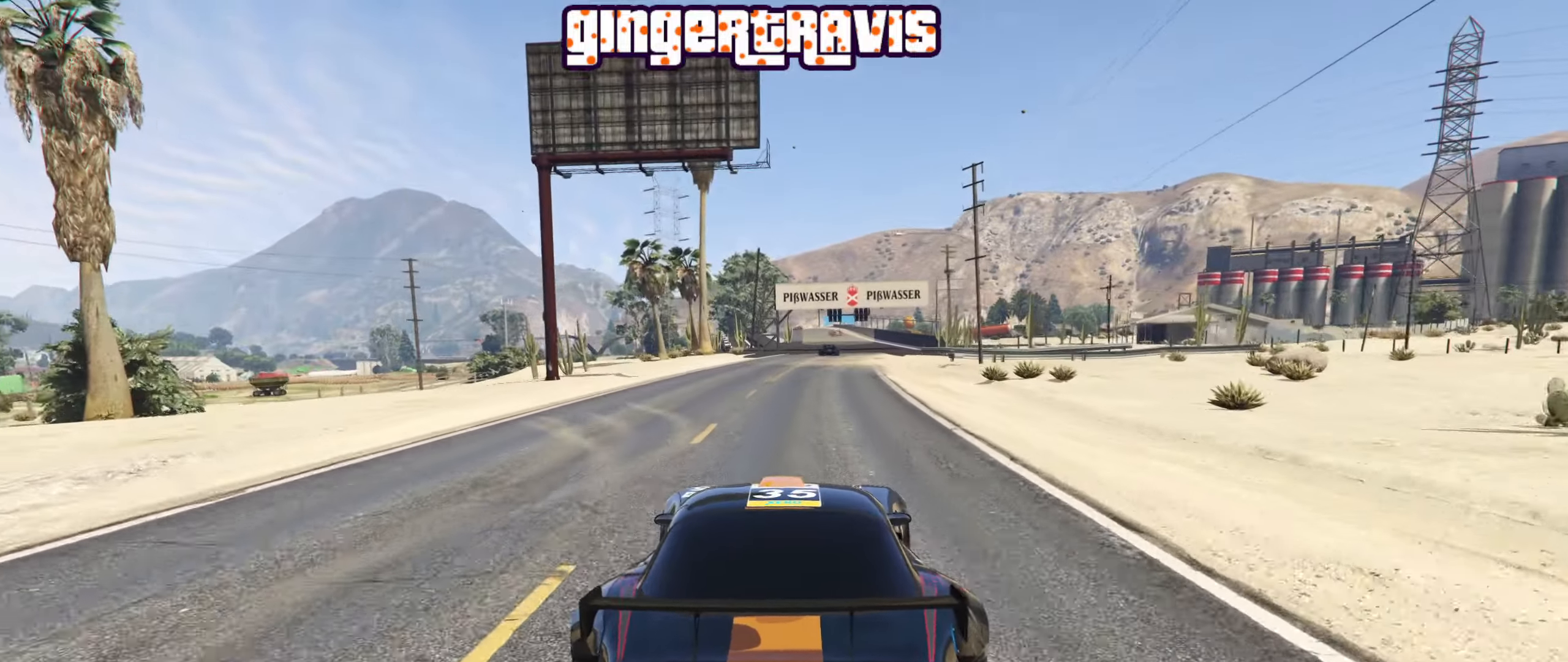
{"buttons": ["R2"], "left_stick": "center", "right_stick": "center", "events": [[16, "left_stick", "center"]]}
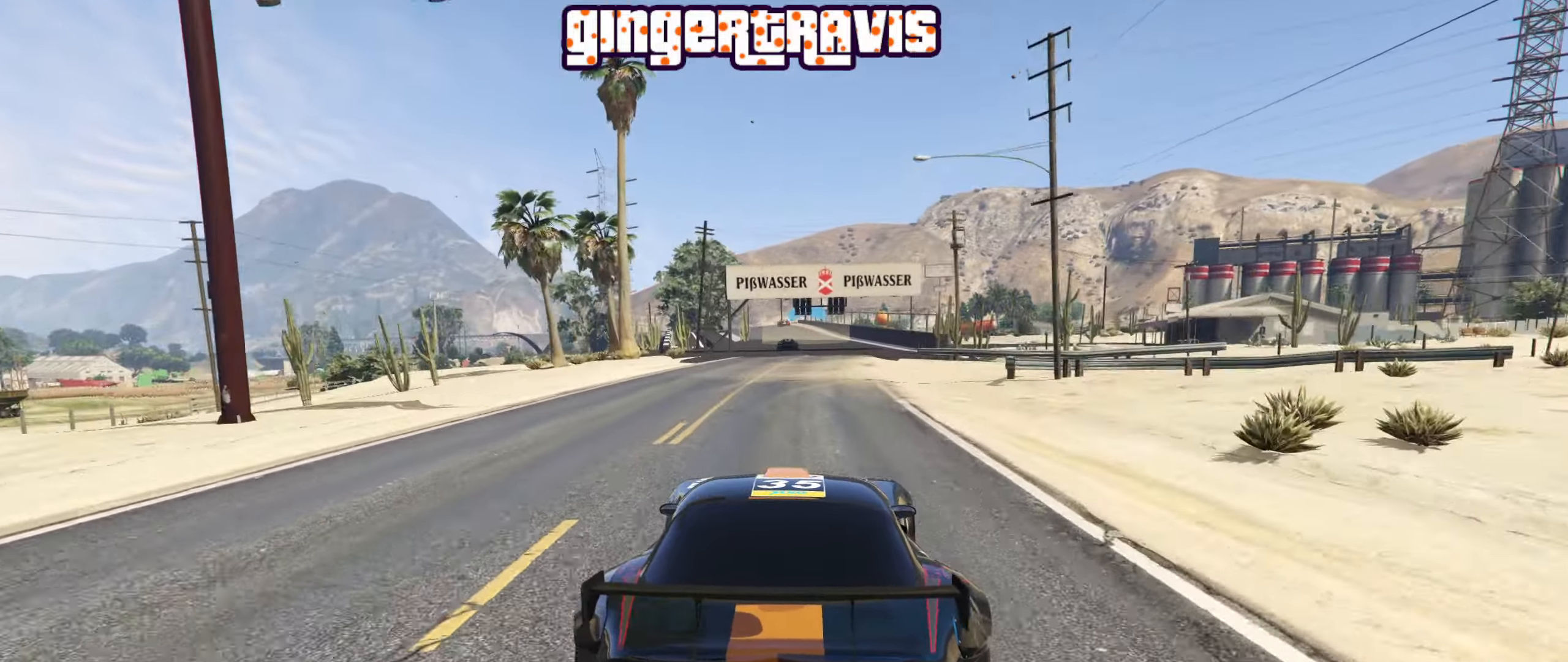
{"buttons": ["R2"], "left_stick": "center", "right_stick": "center", "events": []}
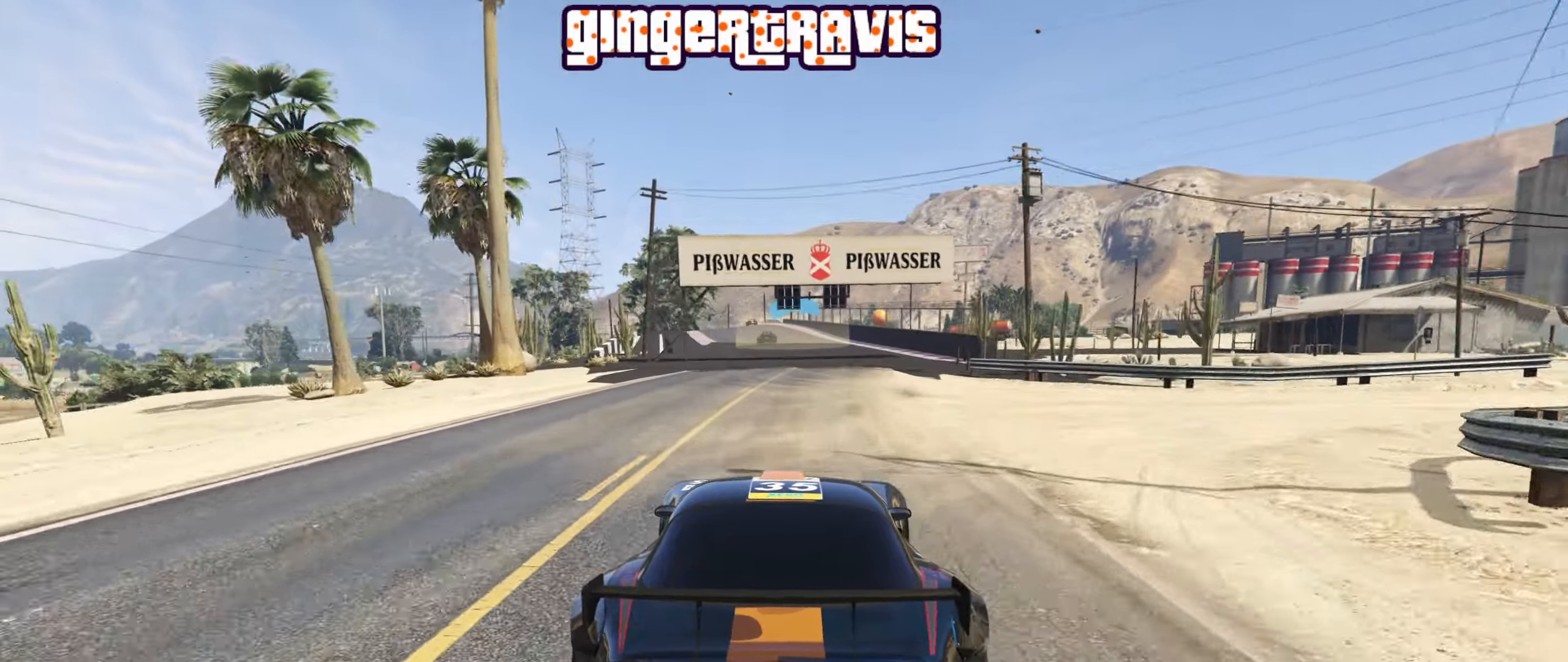
{"buttons": ["R2"], "left_stick": "center", "right_stick": "center", "events": [[400, "left_stick", "right"], [500, "left_stick", "center"]]}